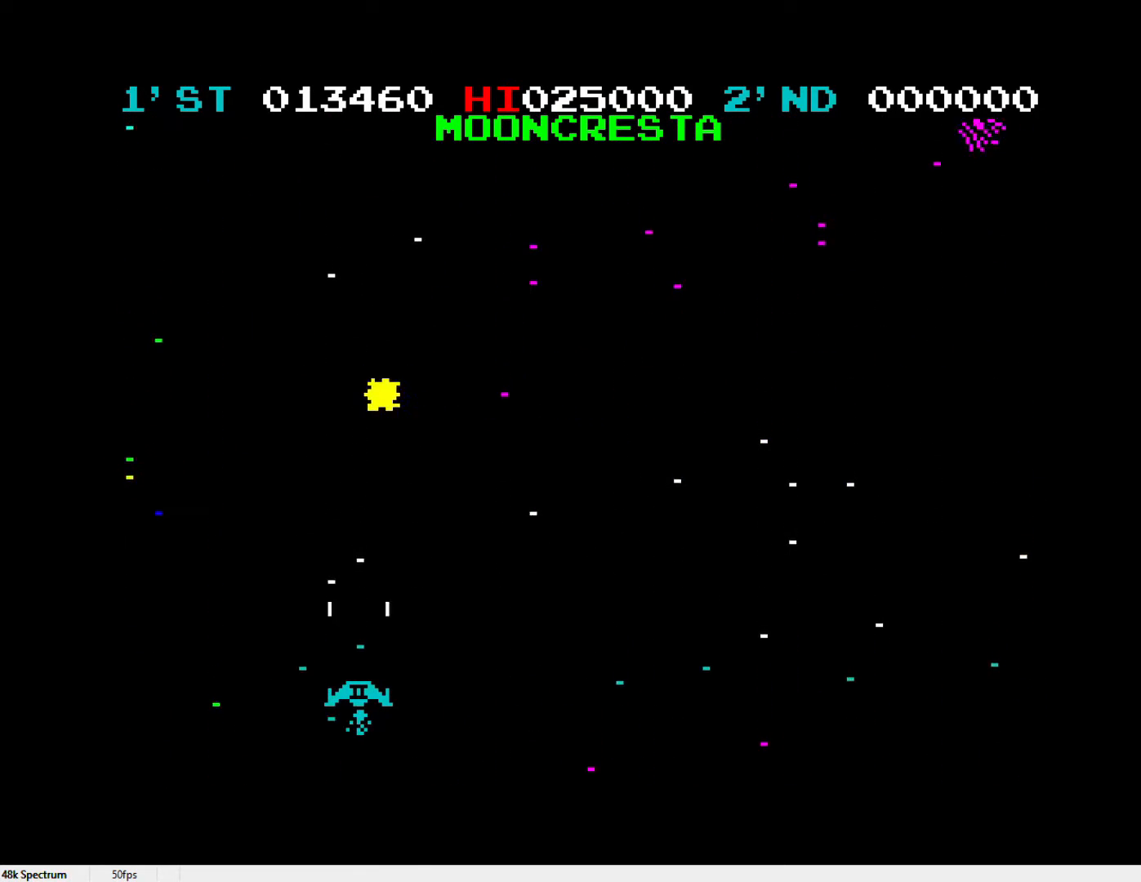
Gameplay with keyboard; each line is a JSON object with the keys held at the frame after it. "events" lists presses ("down") and releases ("up") of "0", "1", "2", "3", "4", "5", "6", "7", "8", "9", "a", "b", "c", "caps_lock", "d", "e", "f", "g", "h", "i", "j", "k", "l", "m", "n", "o", "p", "q", "r", "return", "s", "space", "t", "u", "v", "w", "x", "y" and "z" between this image and that frame as [ms after this image, input, new state], when the widget could be followed in between. No other keys are recorded. Mouse input is not recorded.
{"keys": [], "events": [[33, "l", "up"], [83, "l", "down"], [183, "l", "up"], [233, "l", "down"], [333, "l", "up"], [383, "l", "down"], [467, "l", "up"]]}
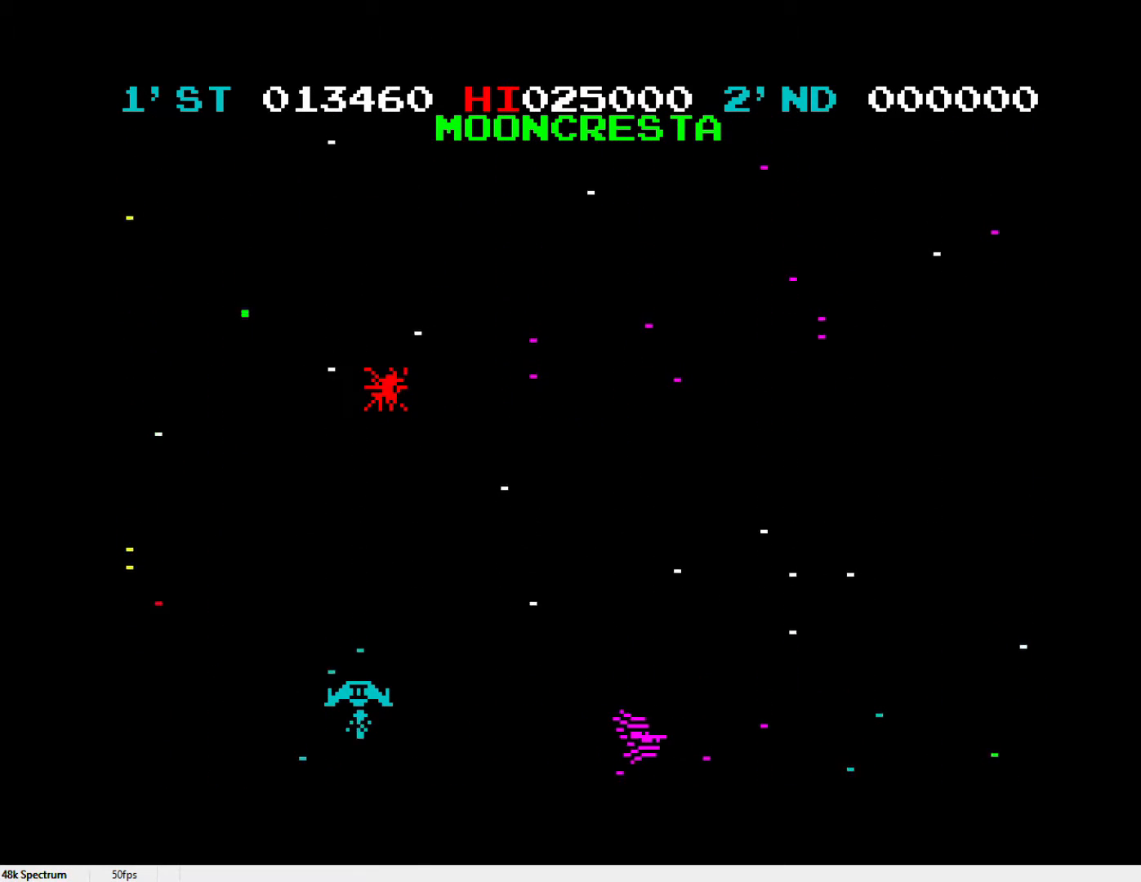
{"keys": ["l"], "events": [[17, "l", "down"], [117, "l", "up"], [200, "l", "down"], [283, "l", "up"], [333, "l", "down"], [433, "l", "up"], [483, "l", "down"]]}
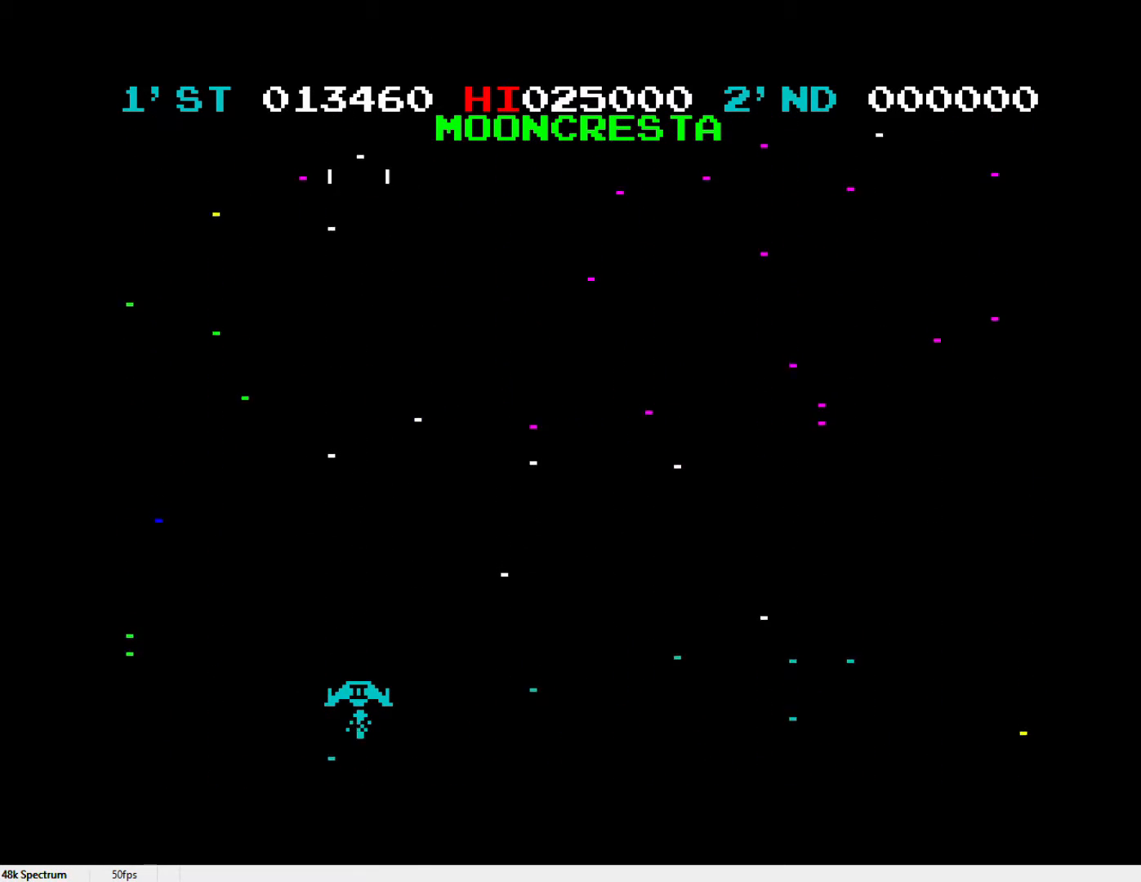
{"keys": [], "events": [[83, "l", "up"], [133, "l", "down"], [217, "l", "up"], [267, "l", "down"], [400, "l", "up"], [450, "l", "down"], [500, "l", "up"]]}
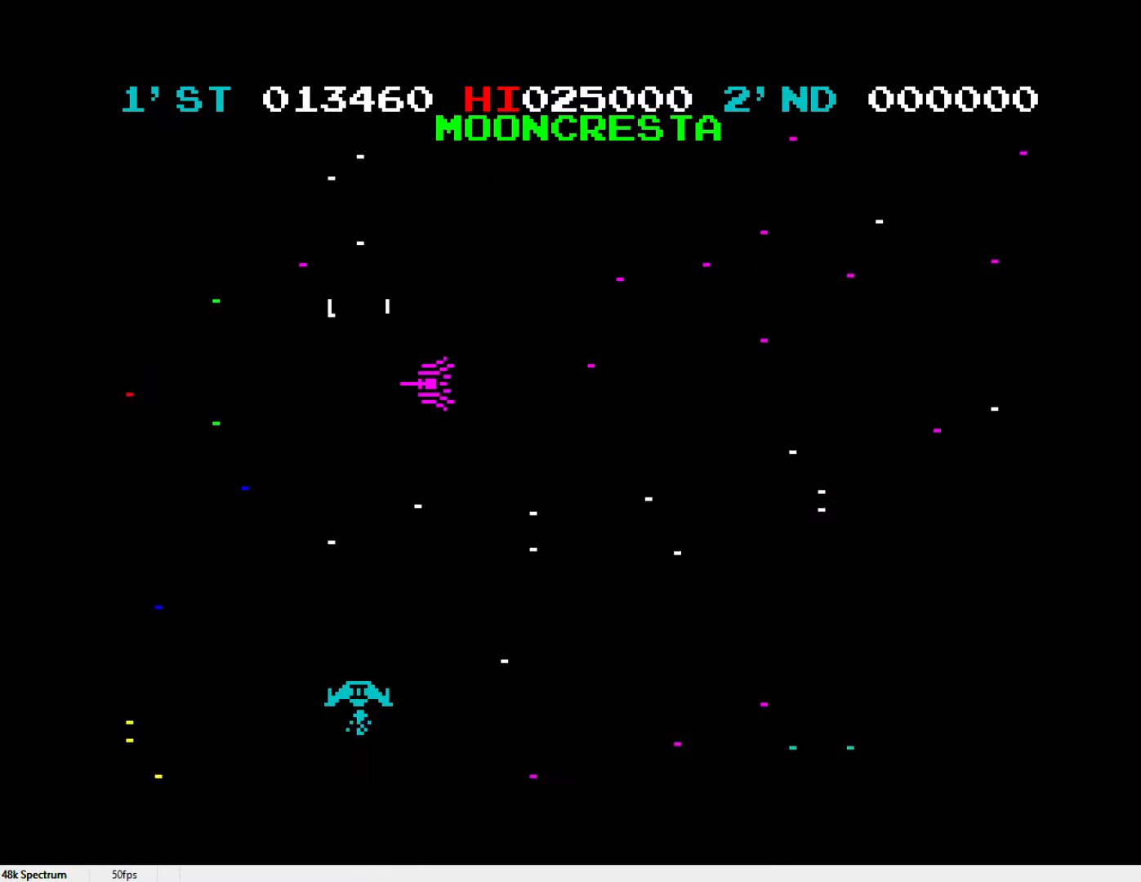
{"keys": ["l"], "events": [[100, "l", "down"], [133, "l", "up"], [233, "l", "down"], [283, "l", "up"], [333, "l", "down"], [417, "l", "up"], [500, "l", "down"]]}
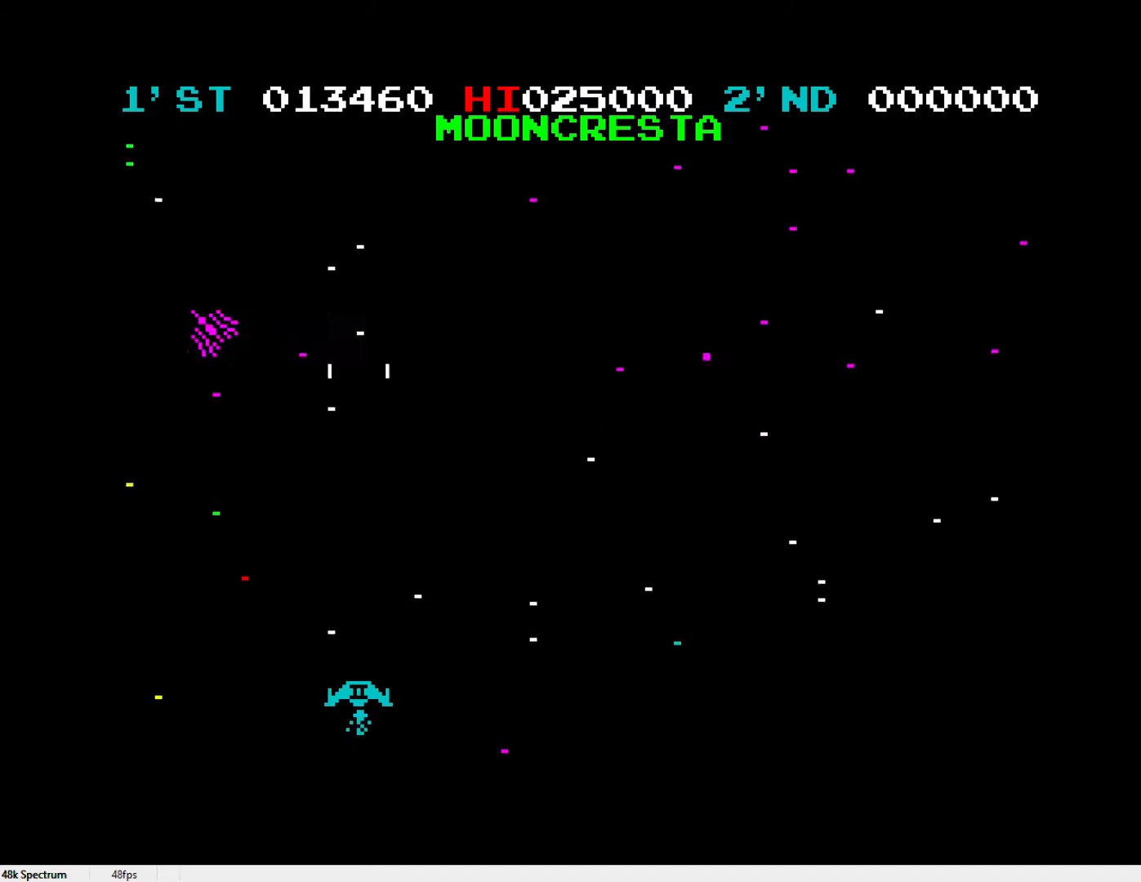
{"keys": ["l", "x"], "events": [[100, "l", "up"], [150, "l", "down"], [150, "z", "down"], [200, "l", "up"], [300, "l", "down"], [400, "l", "up"], [400, "z", "up"], [433, "l", "down"], [483, "x", "down"]]}
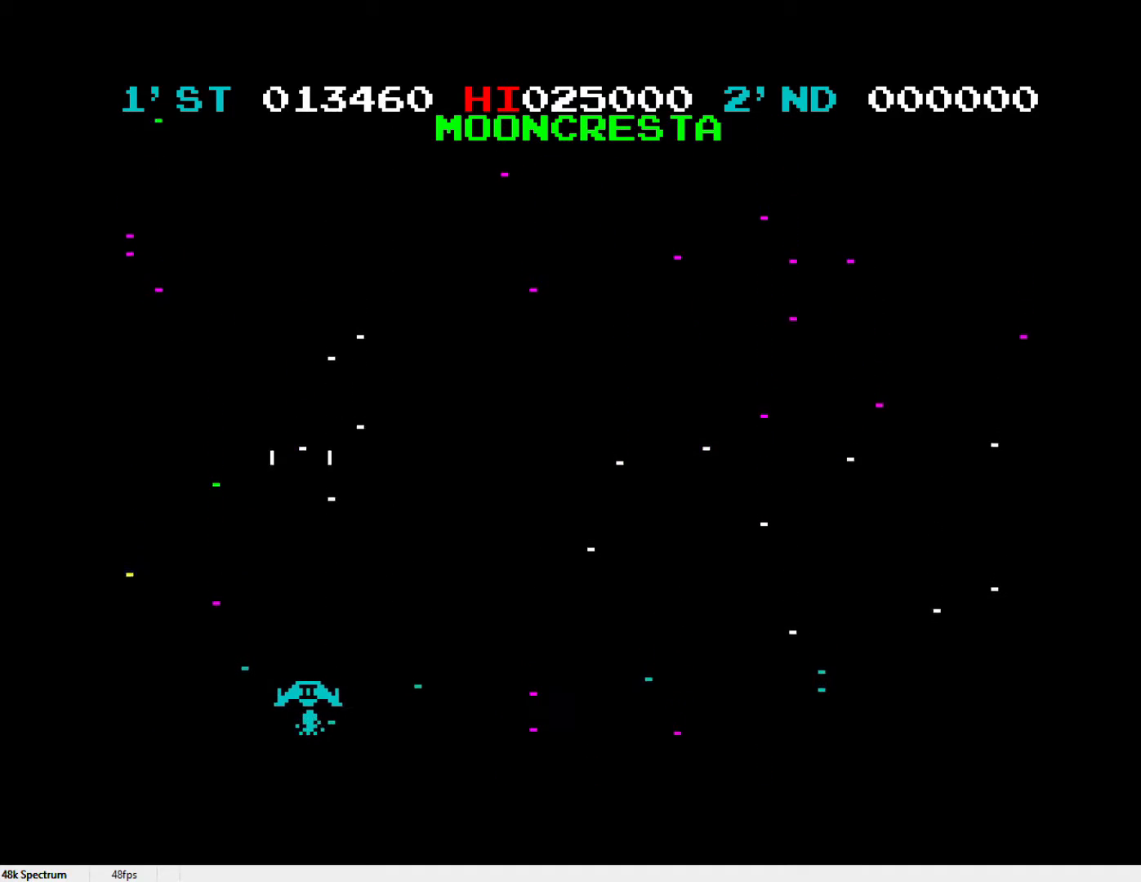
{"keys": [], "events": [[33, "l", "up"], [83, "l", "down"], [167, "l", "up"], [267, "l", "down"], [267, "x", "up"], [300, "l", "up"], [400, "l", "down"], [450, "l", "up"]]}
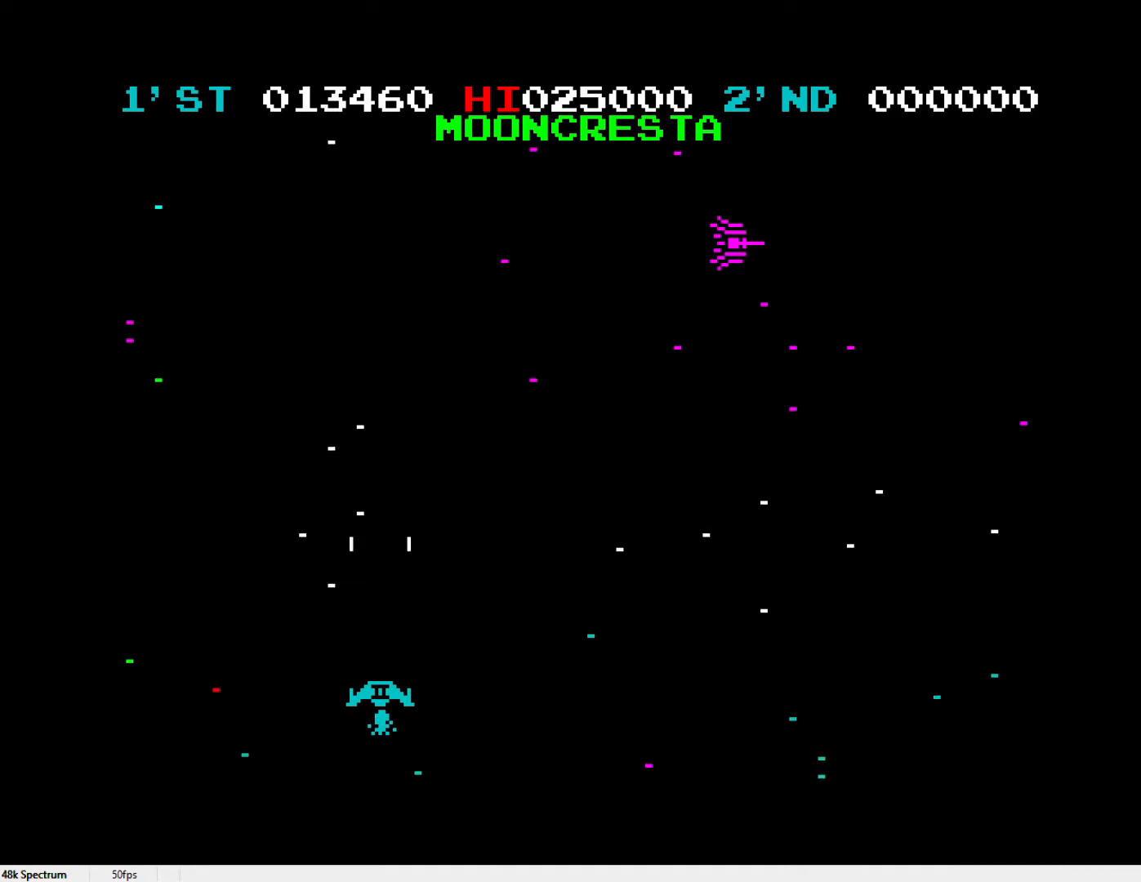
{"keys": [], "events": [[50, "l", "down"], [133, "l", "up"], [183, "l", "down"], [283, "l", "up"], [367, "l", "down"], [417, "l", "up"]]}
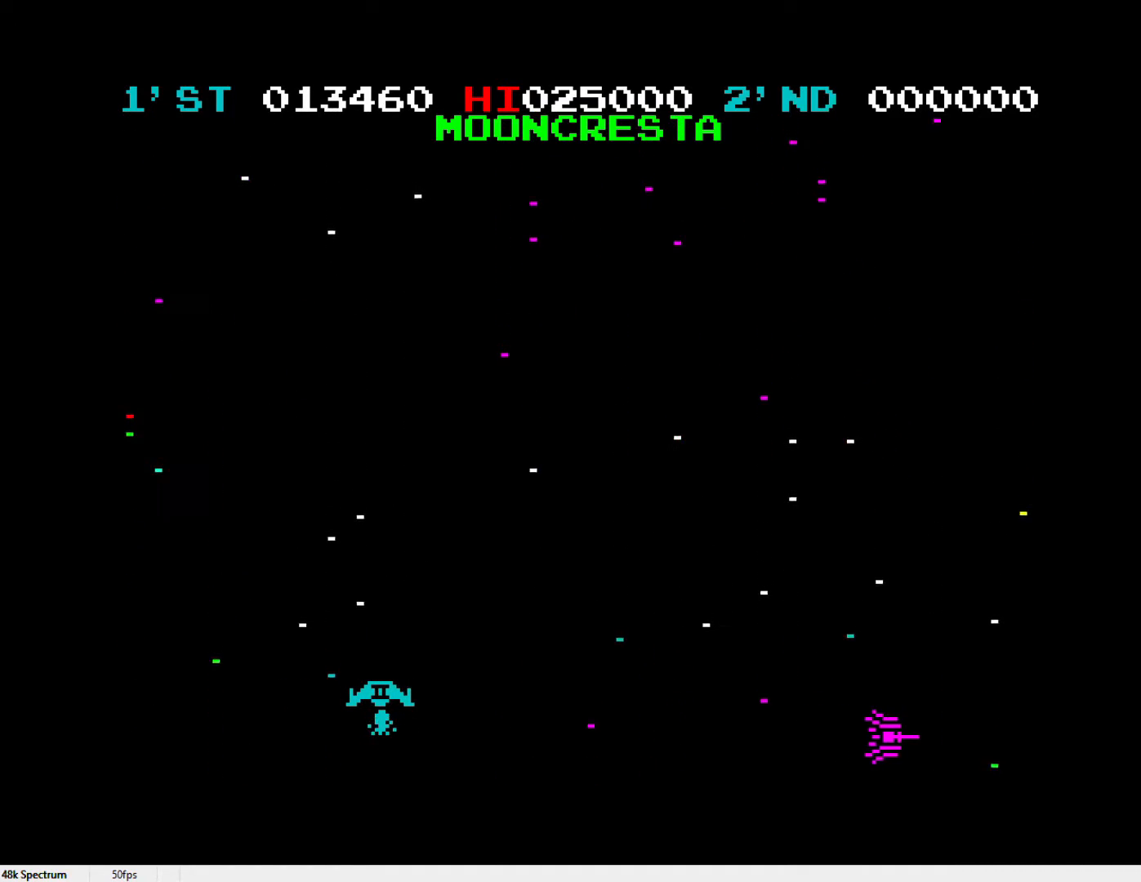
{"keys": ["l"], "events": [[17, "l", "down"], [100, "l", "up"], [150, "l", "down"], [250, "l", "up"], [350, "l", "down"], [400, "l", "up"], [483, "l", "down"]]}
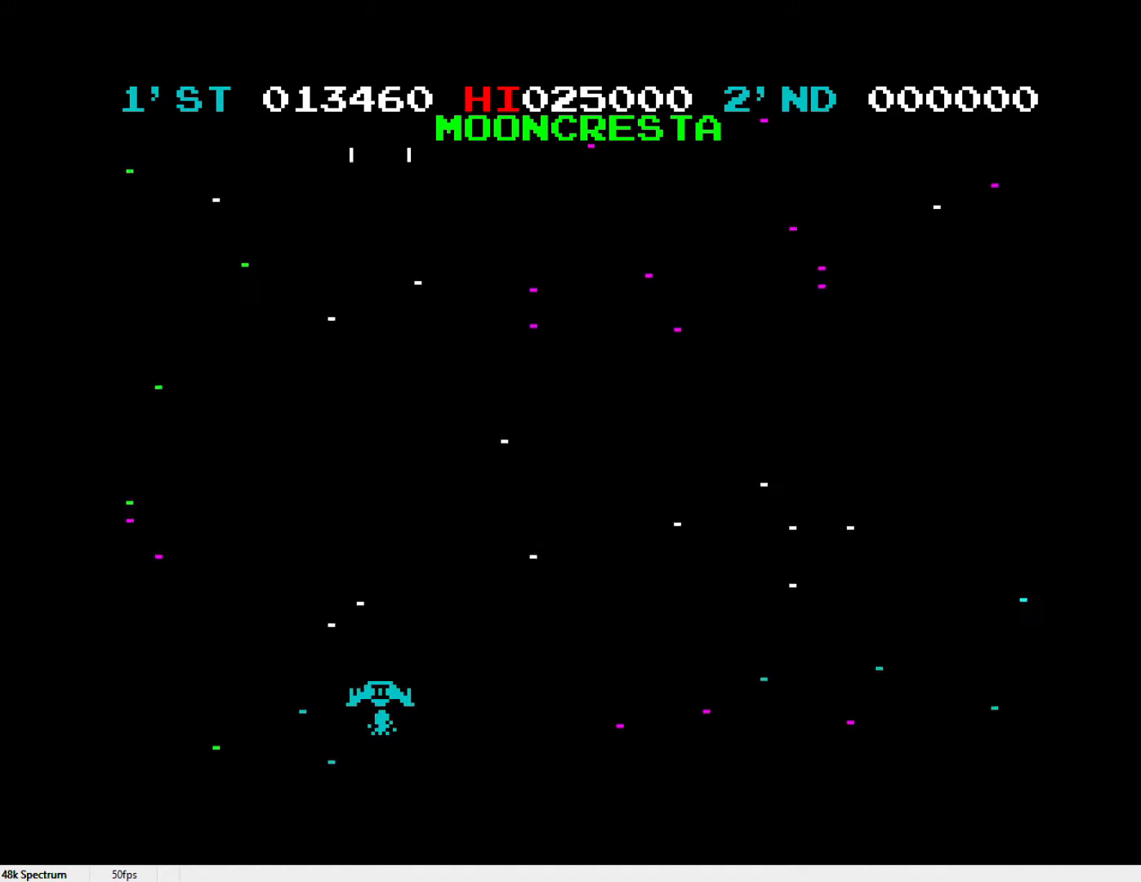
{"keys": ["l"], "events": [[67, "l", "up"], [167, "l", "down"], [217, "l", "up"], [317, "l", "down"], [400, "l", "up"], [450, "l", "down"]]}
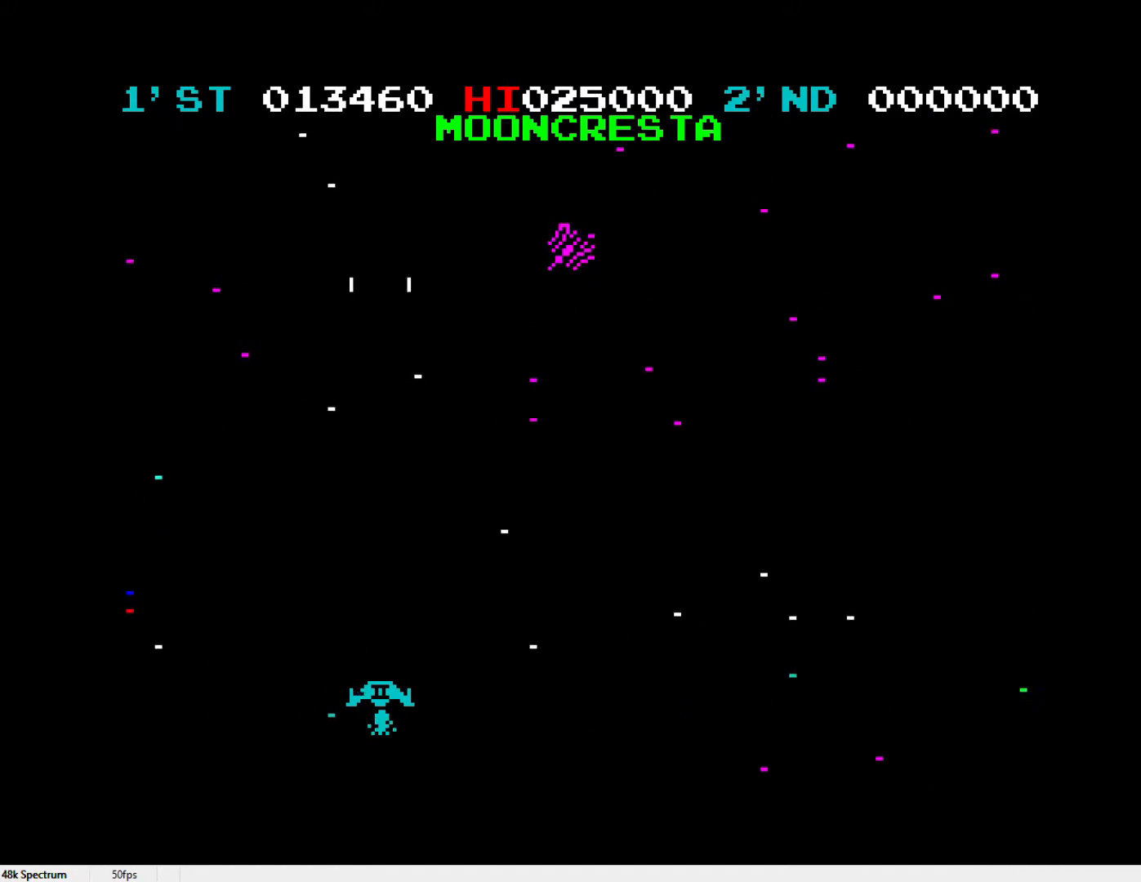
{"keys": ["l"], "events": [[50, "l", "up"], [133, "l", "down"], [233, "l", "up"], [283, "l", "down"], [367, "l", "up"], [417, "l", "down"]]}
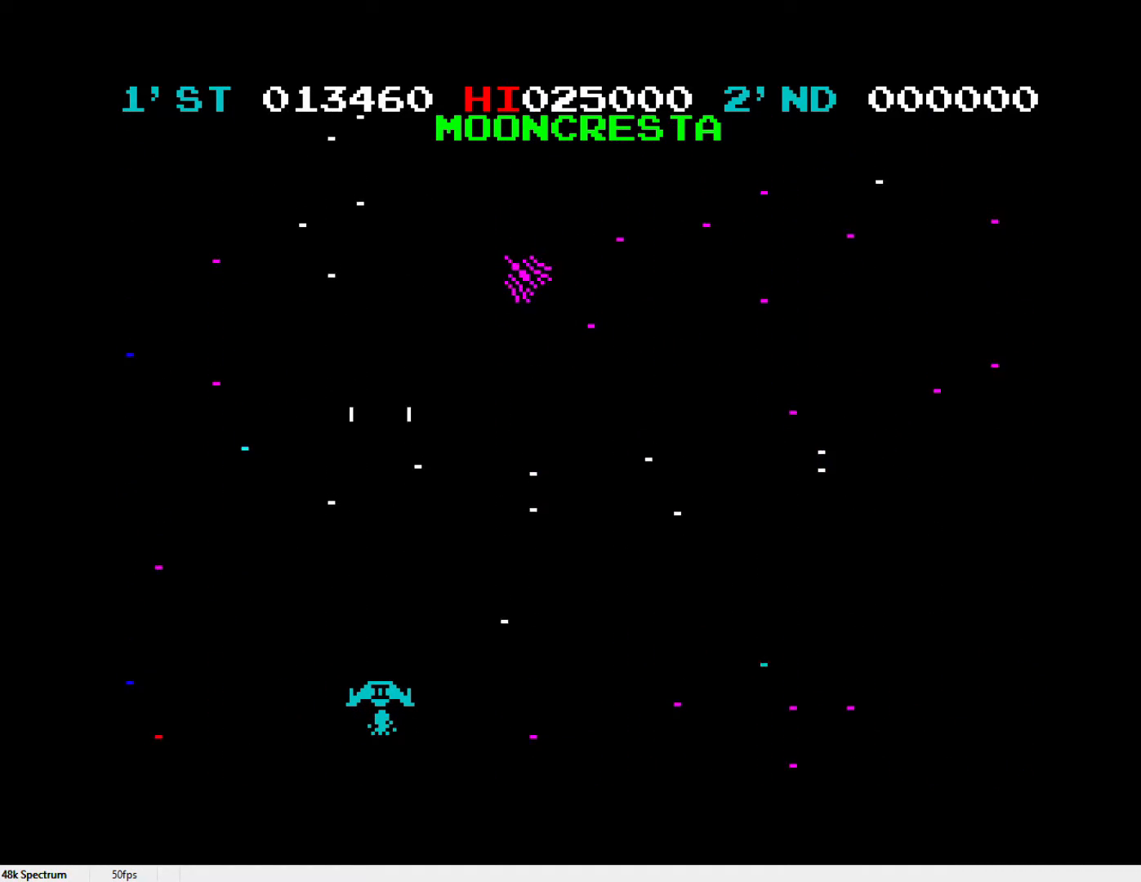
{"keys": [], "events": [[17, "l", "up"], [100, "l", "down"], [200, "l", "up"], [250, "l", "down"], [333, "l", "up"], [383, "l", "down"], [483, "l", "up"]]}
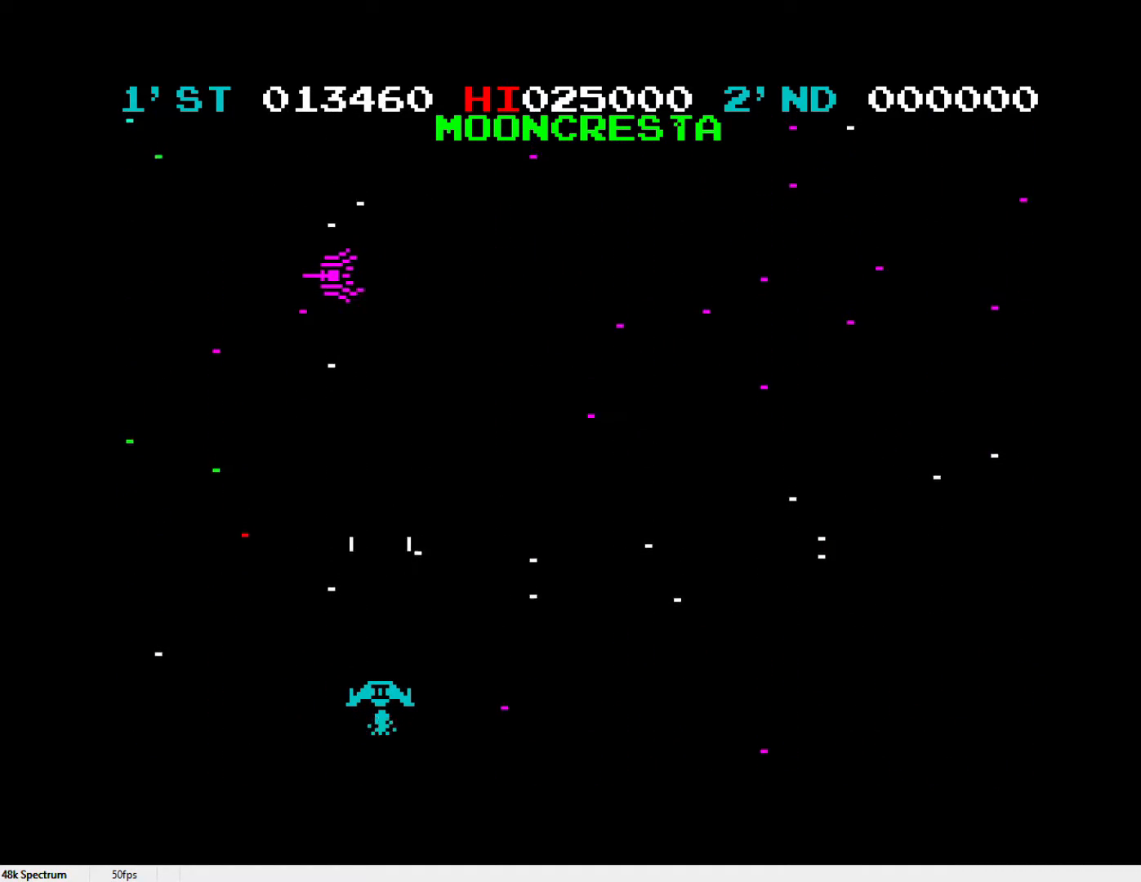
{"keys": ["l"], "events": [[33, "l", "down"], [67, "z", "down"], [117, "l", "up"], [217, "l", "down"], [267, "l", "up"], [350, "l", "down"], [417, "l", "up"], [467, "z", "up"], [500, "l", "down"]]}
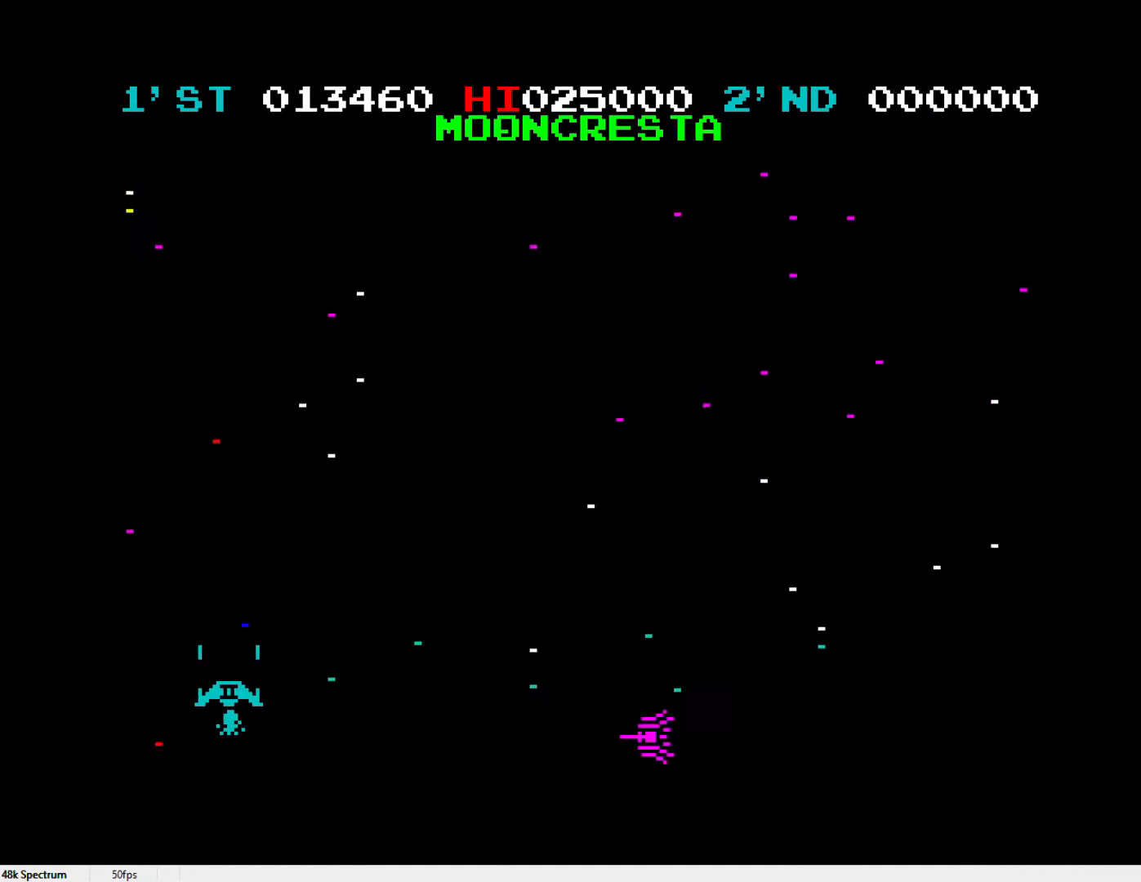
{"keys": ["l"], "events": [[83, "l", "up"], [83, "z", "down"], [133, "l", "down"], [233, "l", "up"], [233, "z", "up"], [283, "l", "down"], [383, "l", "up"], [467, "l", "down"]]}
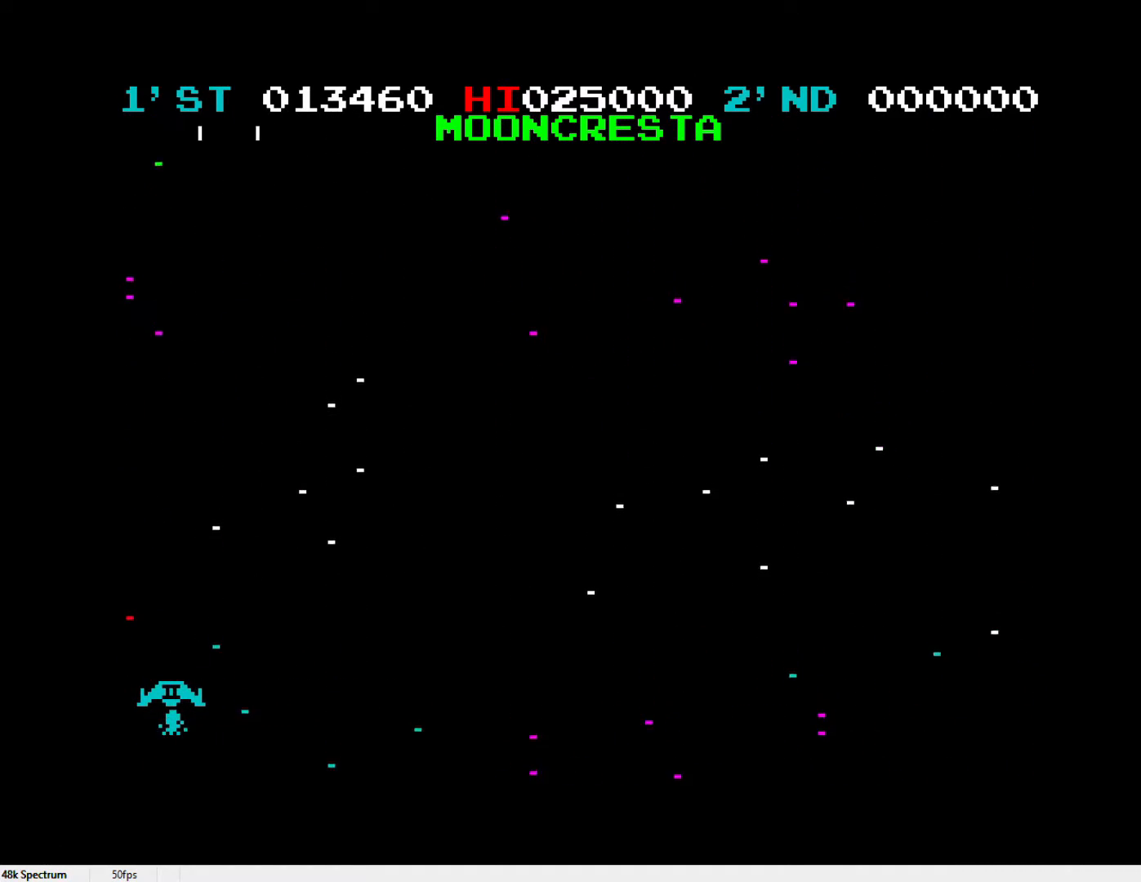
{"keys": ["l"], "events": [[17, "l", "up"], [67, "x", "down"], [117, "l", "down"], [200, "l", "up"], [300, "l", "down"], [333, "l", "up"], [433, "l", "down"], [483, "x", "up"]]}
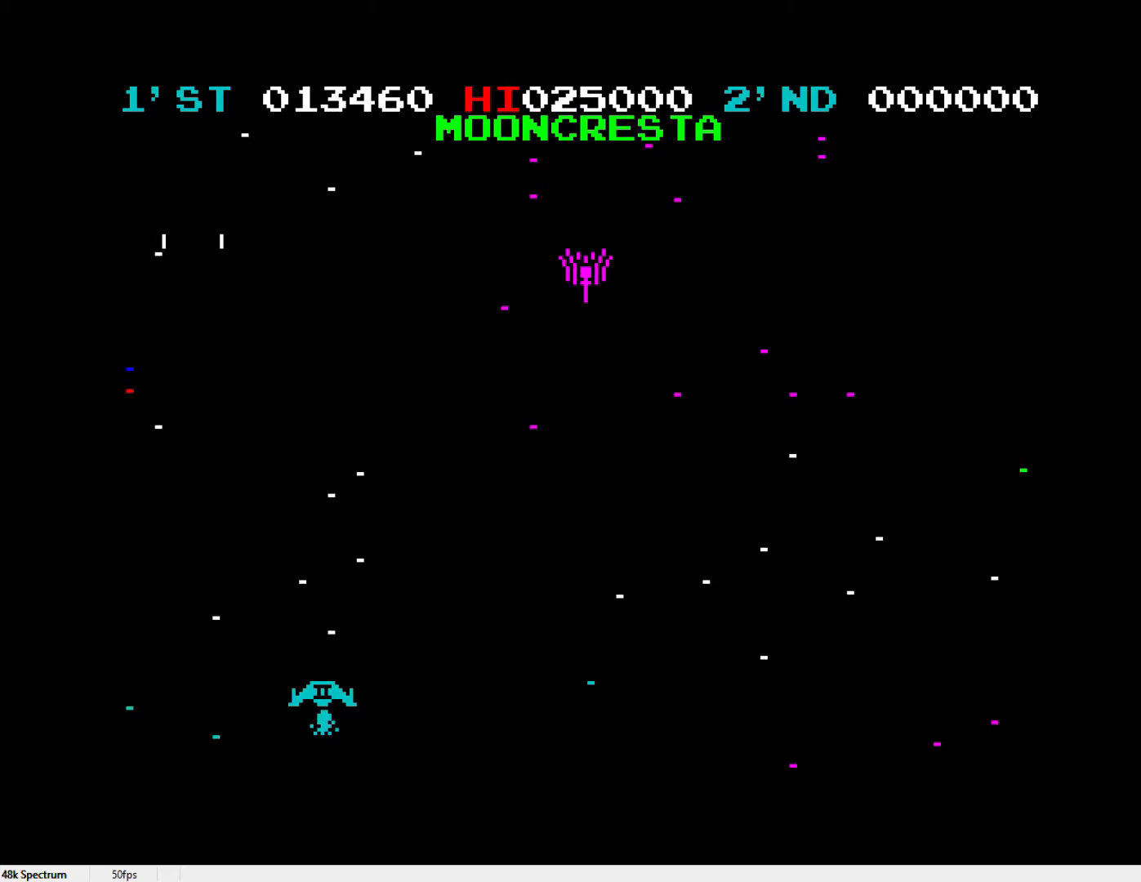
{"keys": ["z"], "events": [[33, "l", "up"], [83, "l", "down"], [167, "l", "up"], [267, "l", "down"], [317, "l", "up"], [400, "l", "down"], [450, "z", "down"], [500, "l", "up"]]}
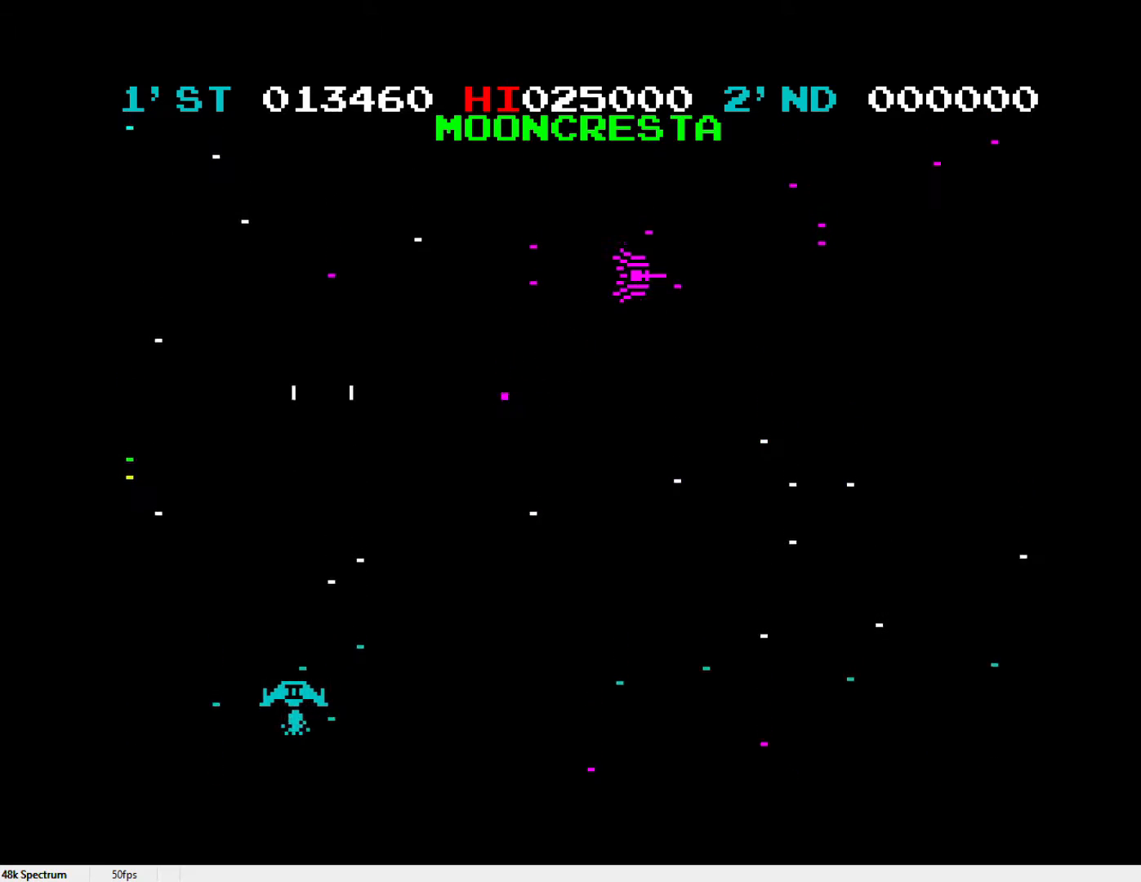
{"keys": [], "events": [[50, "l", "down"], [50, "z", "up"], [133, "l", "up"], [233, "l", "down"], [283, "l", "up"], [367, "l", "down"], [467, "l", "up"]]}
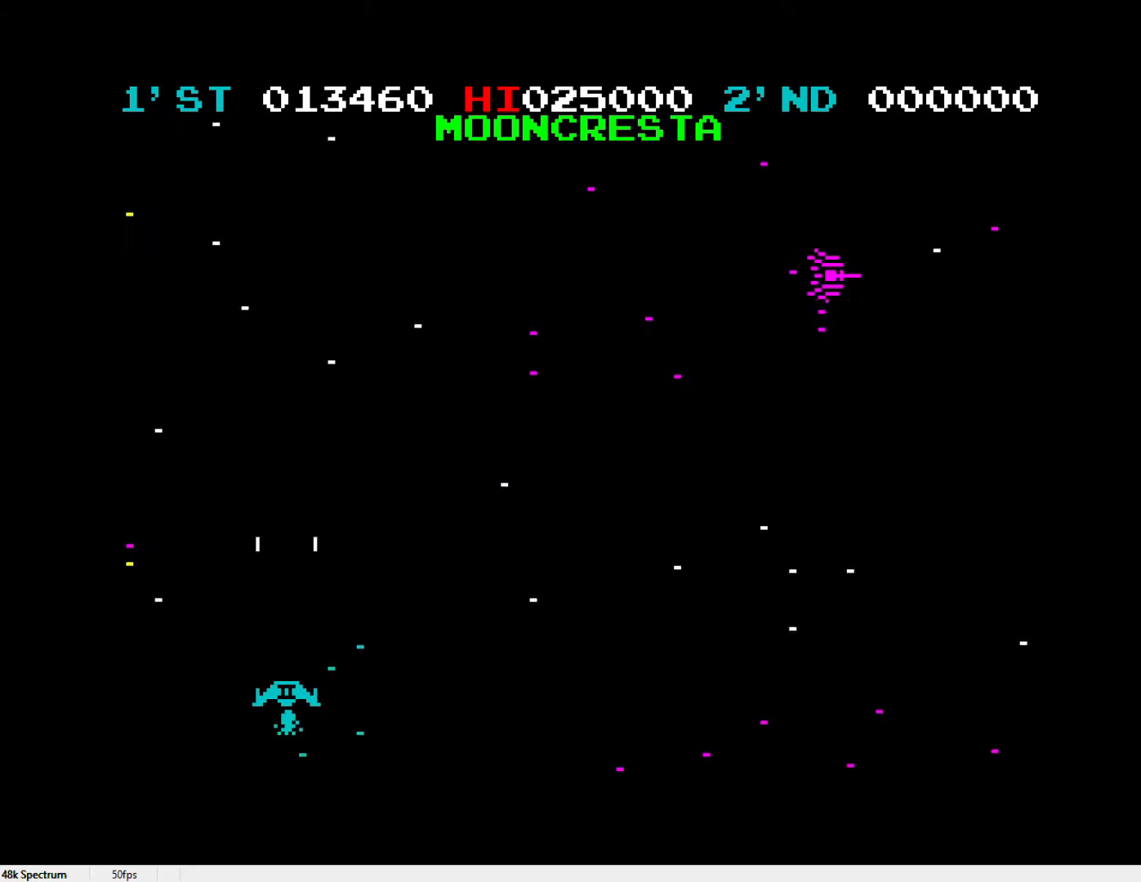
{"keys": [], "events": [[50, "l", "down"], [100, "l", "up"], [200, "l", "down"], [300, "l", "up"], [383, "l", "down"], [433, "l", "up"]]}
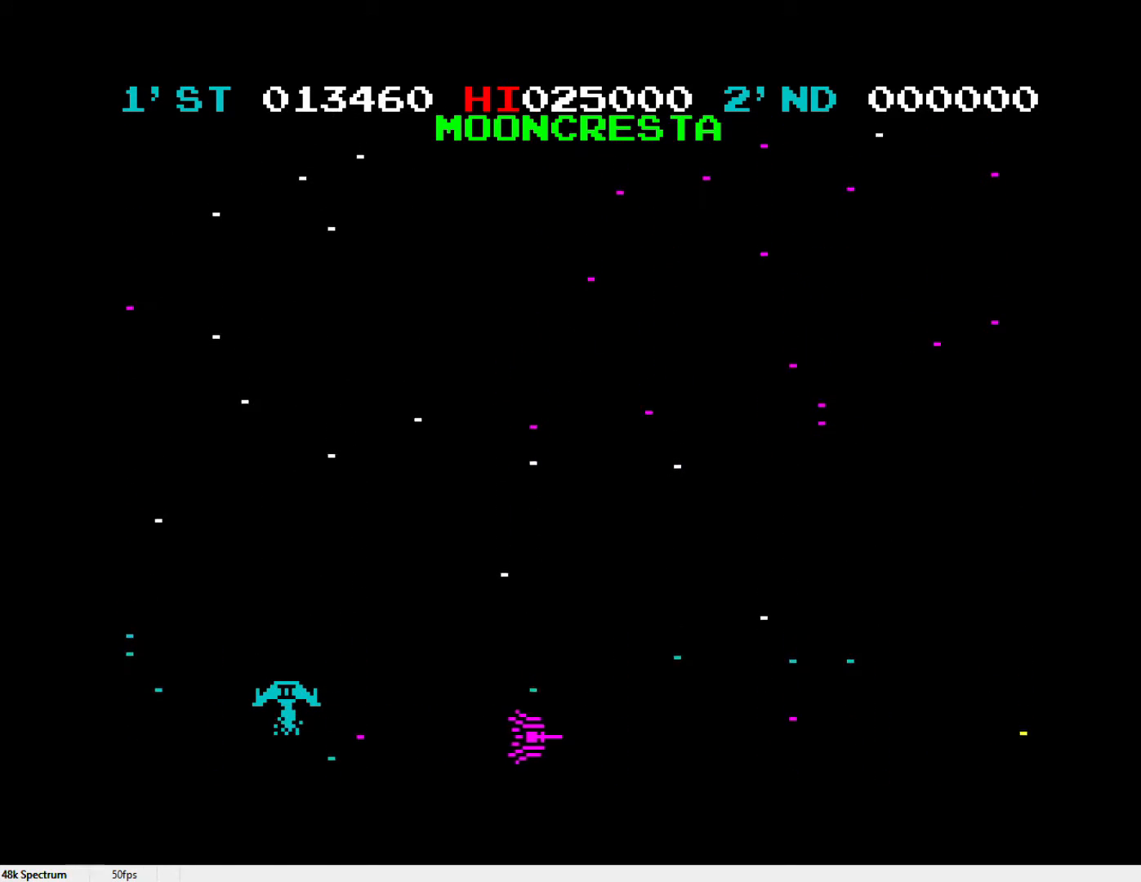
{"keys": [], "events": [[33, "l", "down"], [117, "l", "up"], [217, "l", "down"], [300, "l", "up"], [400, "l", "down"], [500, "l", "up"]]}
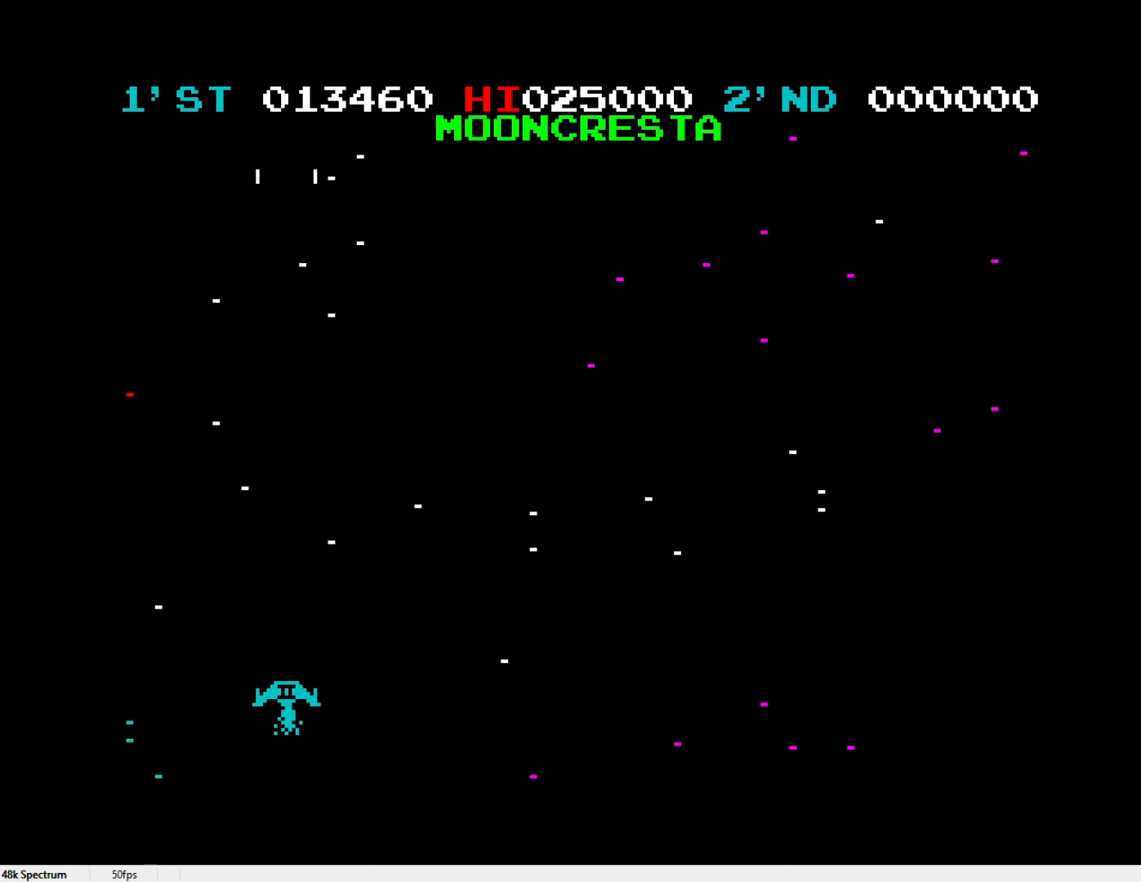
{"keys": ["l"], "events": [[50, "l", "down"], [133, "l", "up"], [233, "l", "down"], [317, "l", "up"], [417, "l", "down"]]}
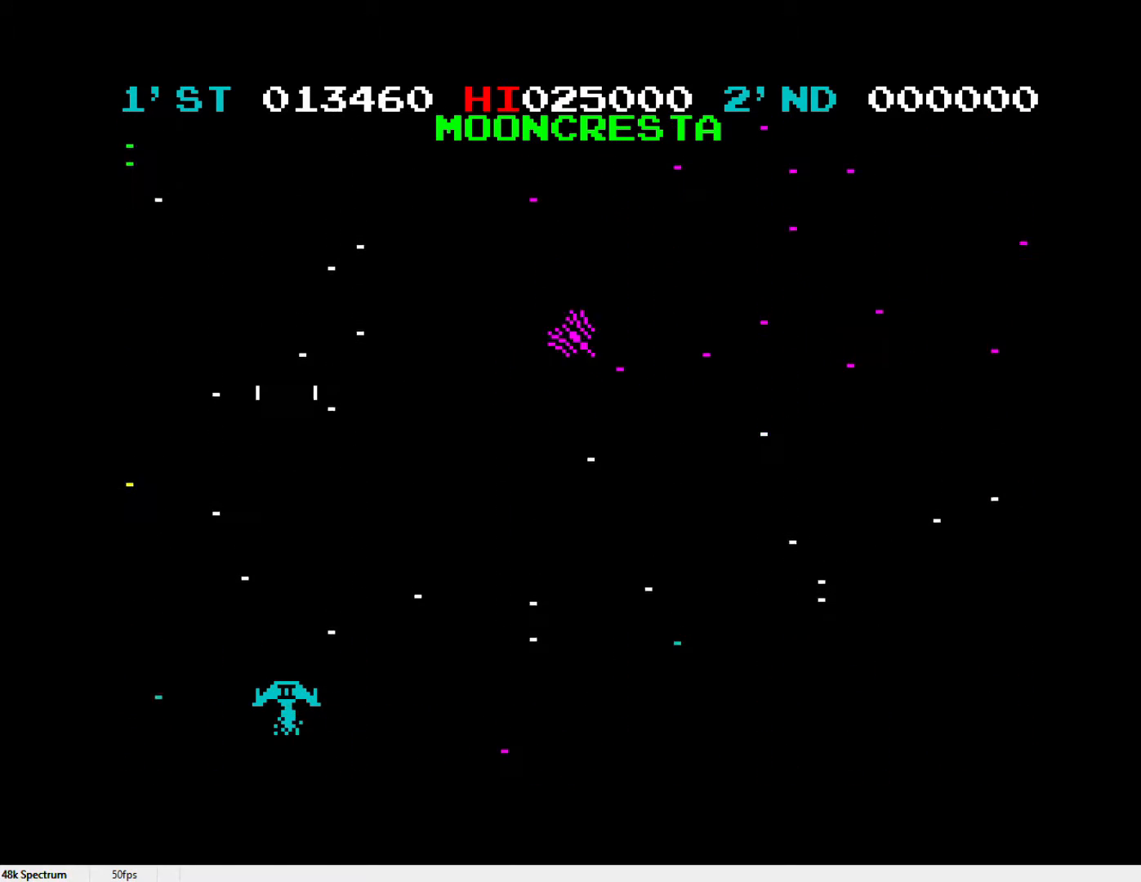
{"keys": ["l"], "events": [[17, "l", "up"], [100, "l", "down"], [200, "l", "up"], [300, "l", "down"], [383, "l", "up"], [483, "l", "down"]]}
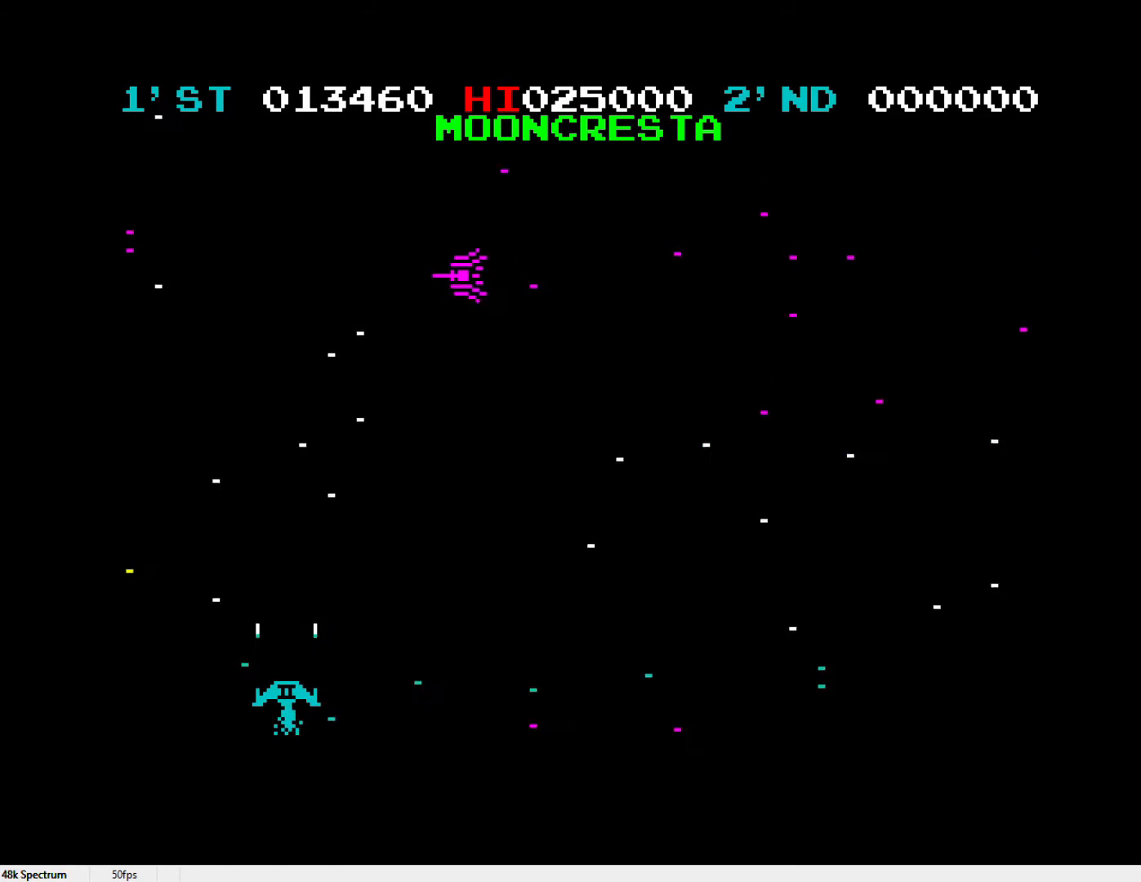
{"keys": ["l"], "events": [[67, "l", "up"], [167, "l", "down"], [267, "l", "up"], [317, "l", "down"], [400, "l", "up"], [450, "l", "down"]]}
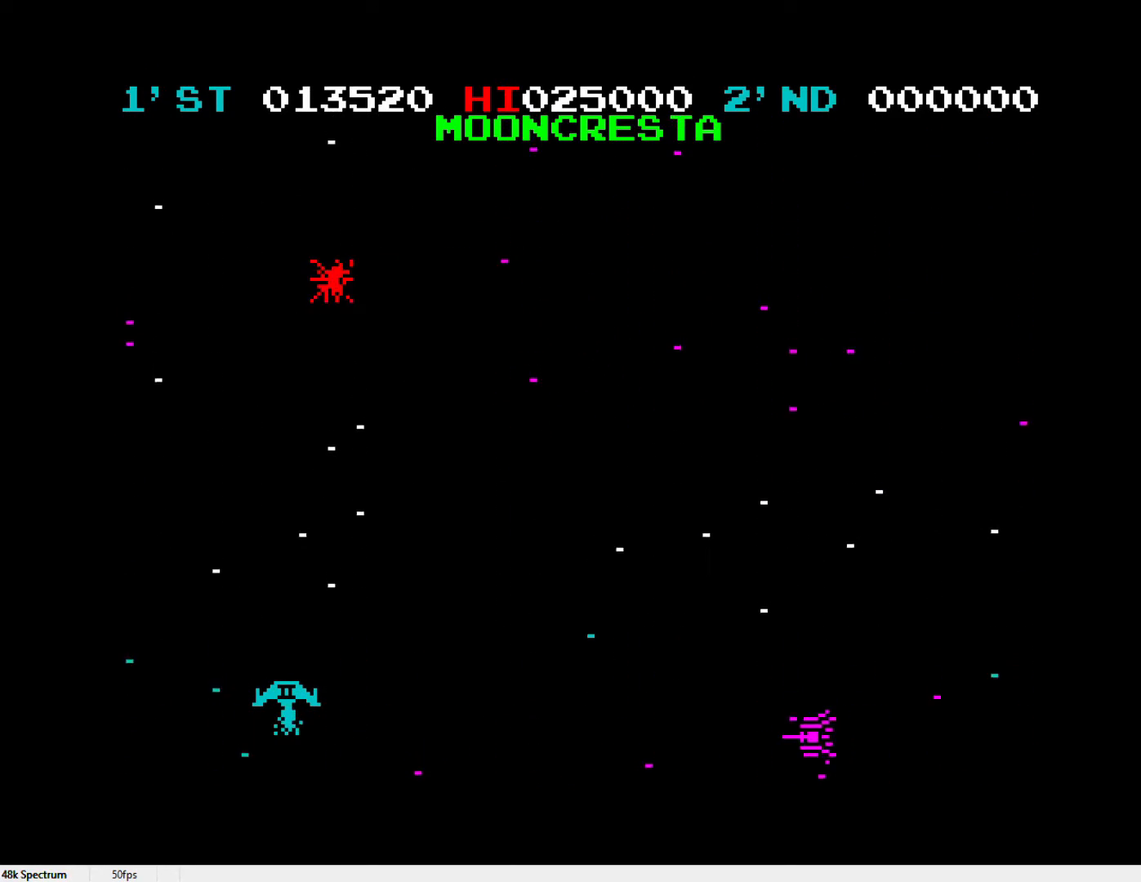
{"keys": [], "events": [[50, "l", "up"], [83, "l", "down"], [183, "l", "up"], [233, "l", "down"], [317, "l", "up"], [367, "l", "down"], [467, "l", "up"]]}
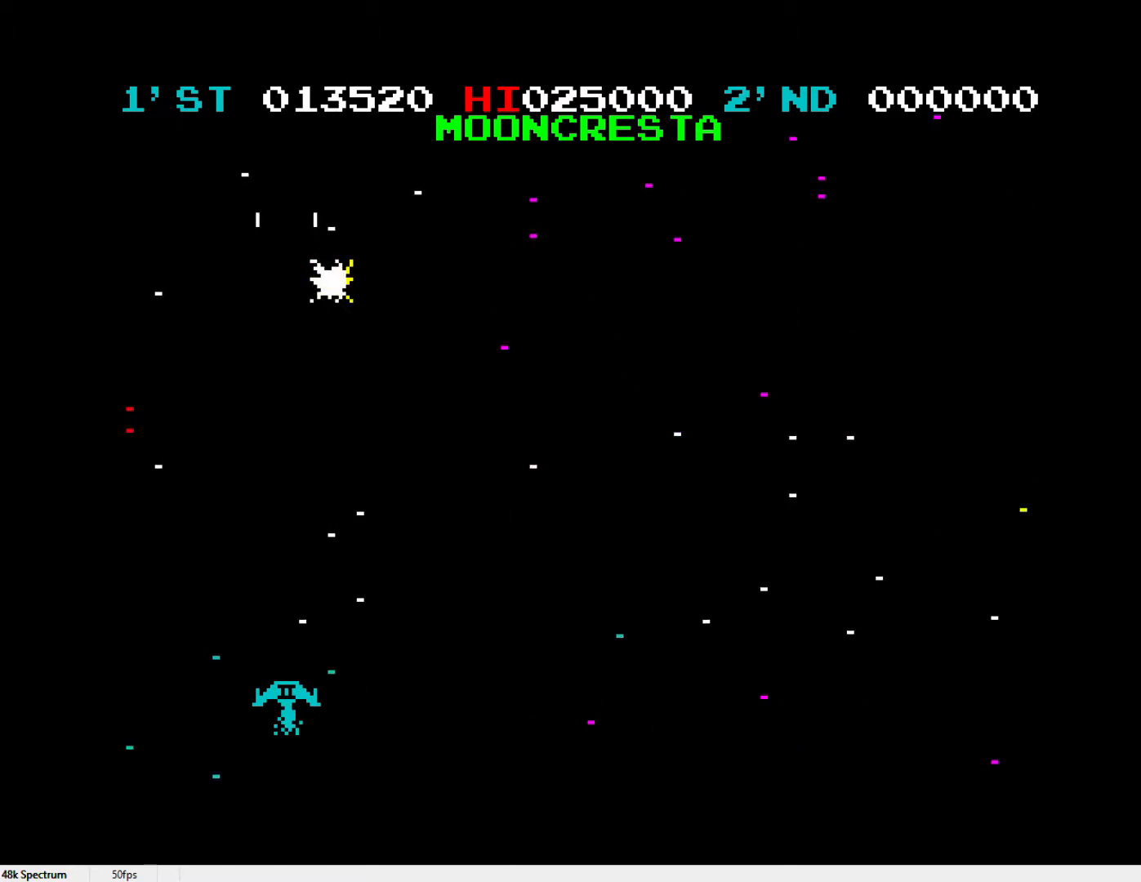
{"keys": [], "events": [[67, "l", "down"], [150, "l", "up"], [250, "l", "down"], [333, "l", "up"], [433, "l", "down"], [483, "l", "up"]]}
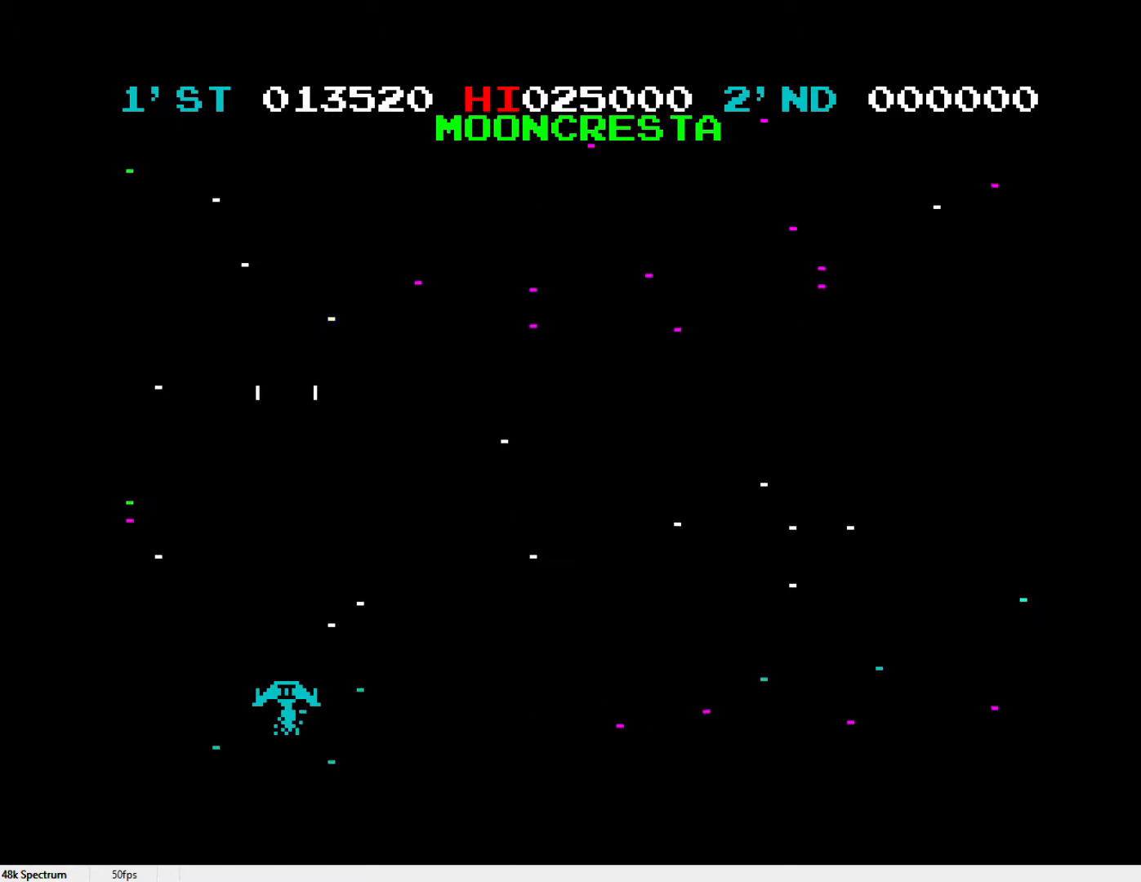
{"keys": [], "events": [[67, "l", "down"], [167, "l", "up"], [267, "l", "down"], [350, "l", "up"], [450, "l", "down"], [500, "l", "up"]]}
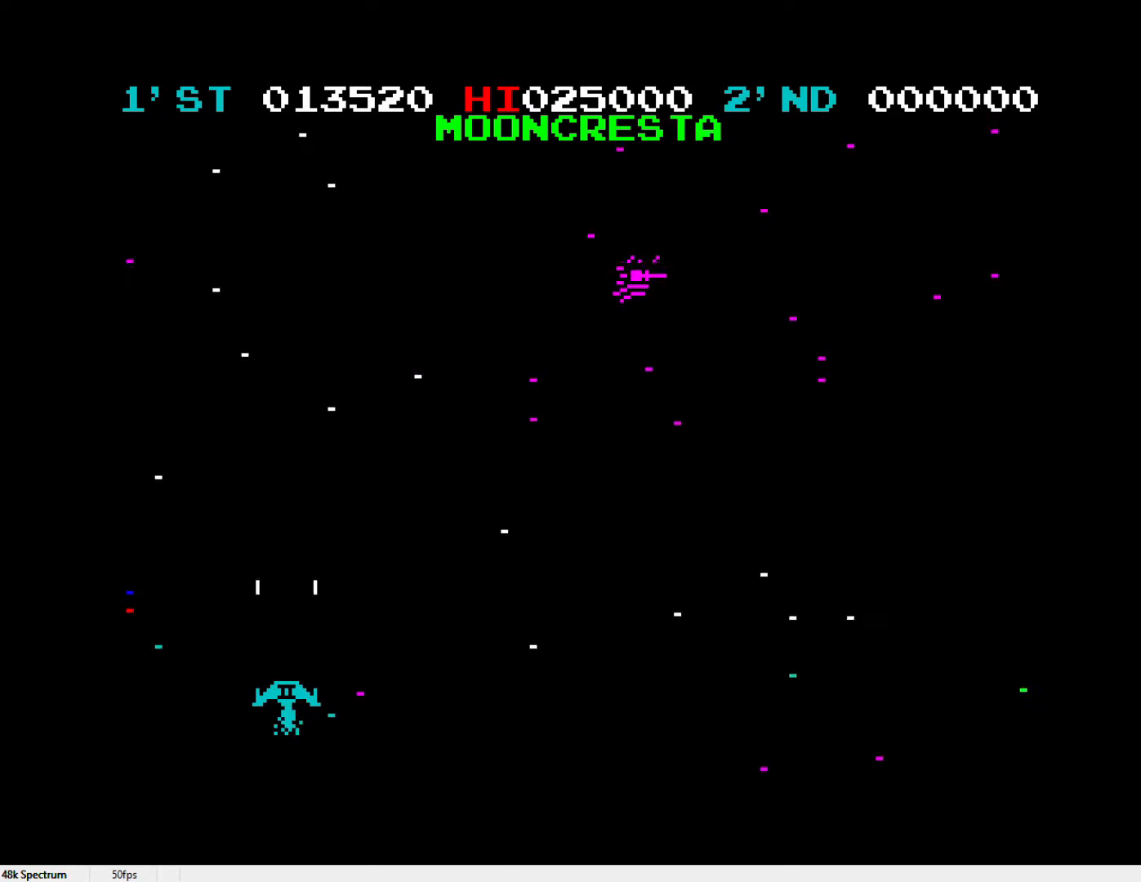
{"keys": ["l"], "events": [[83, "l", "down"], [183, "l", "up"], [283, "l", "down"], [317, "l", "up"], [417, "l", "down"]]}
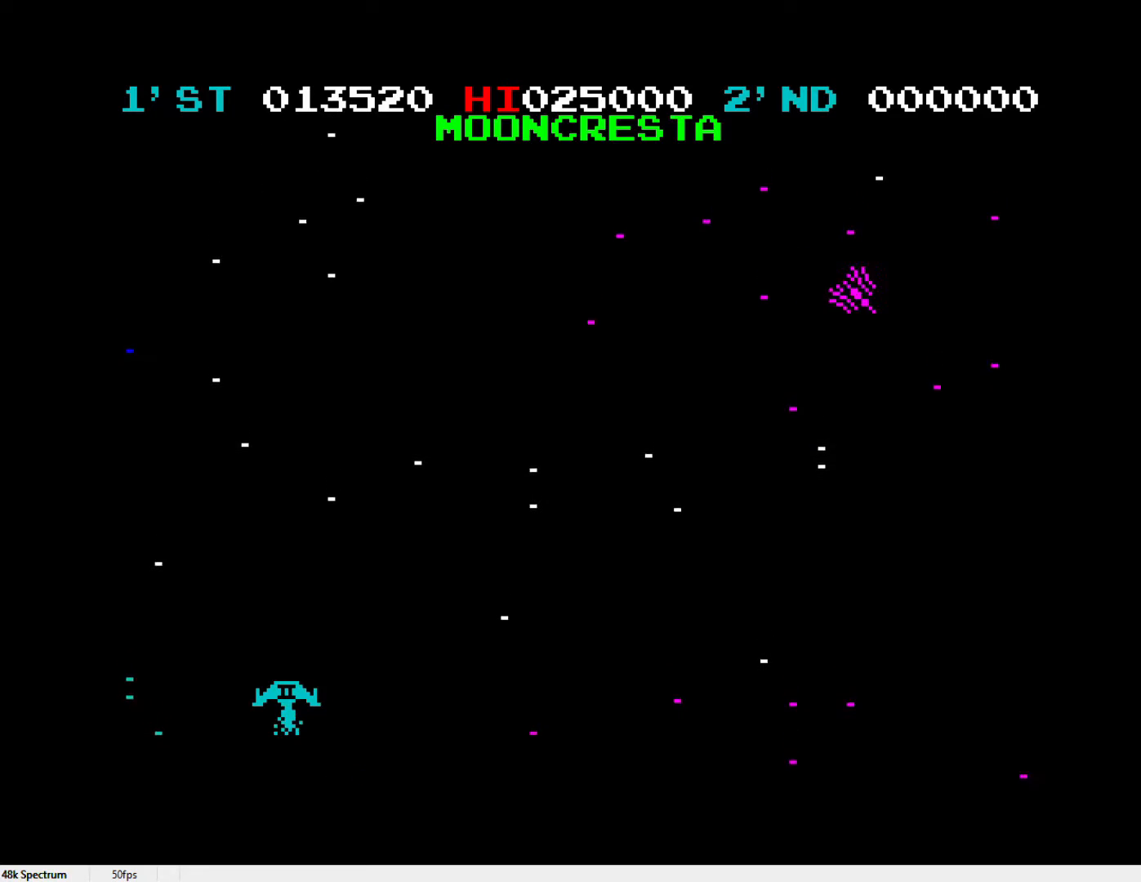
{"keys": [], "events": [[17, "l", "up"], [100, "l", "down"], [150, "l", "up"], [250, "l", "down"], [333, "l", "up"], [383, "l", "down"], [483, "l", "up"]]}
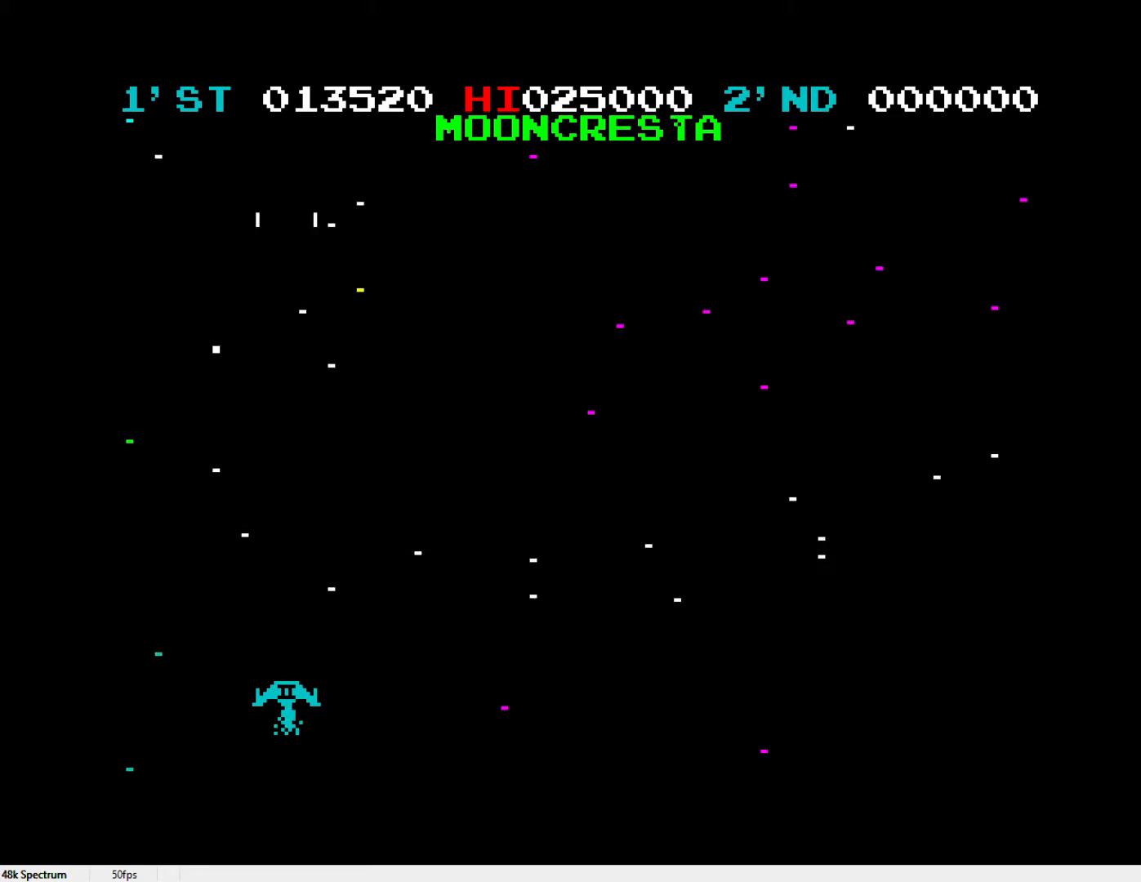
{"keys": [], "events": [[67, "l", "down"], [117, "l", "up"], [217, "l", "down"], [267, "l", "up"], [350, "l", "down"], [450, "l", "up"]]}
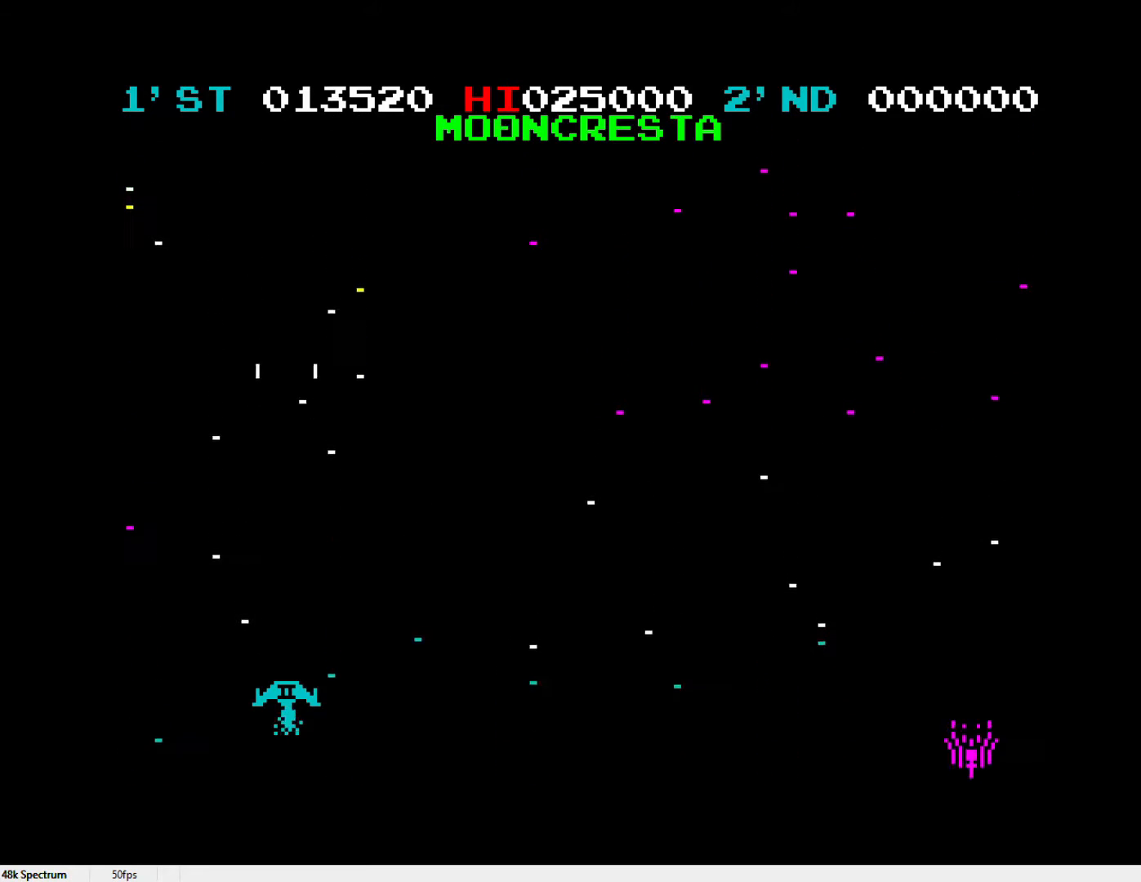
{"keys": ["x"], "events": [[50, "l", "down"], [133, "l", "up"], [183, "l", "down"], [283, "l", "up"], [383, "l", "down"], [467, "l", "up"], [467, "x", "down"]]}